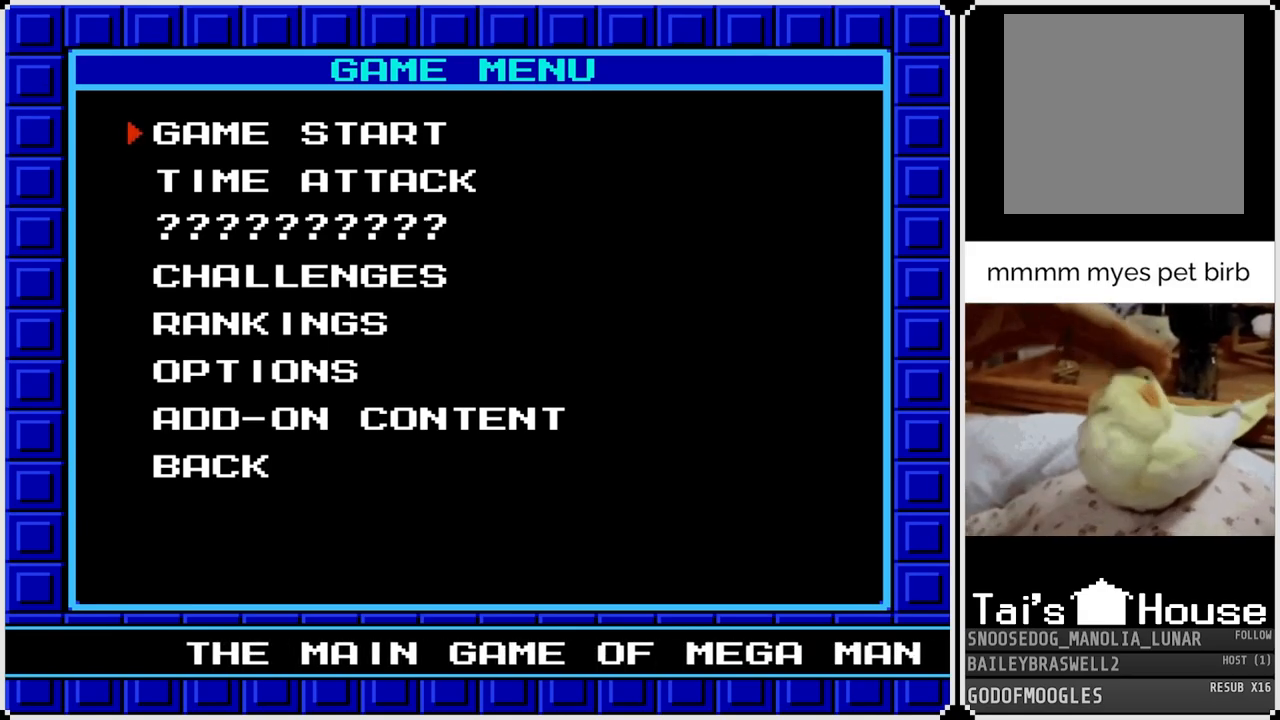
Gameplay with a controller (PlayStation layout); each line is a JSON object with the inputs held at the frame after it. "events" lists button and stick changes between this image and that frame as [ms after this image, input, new state], when the widget could be followed in between.
{"buttons": [], "left_stick": "center", "right_stick": "center", "events": [[66, "CROSS", "down"], [233, "CROSS", "up"]]}
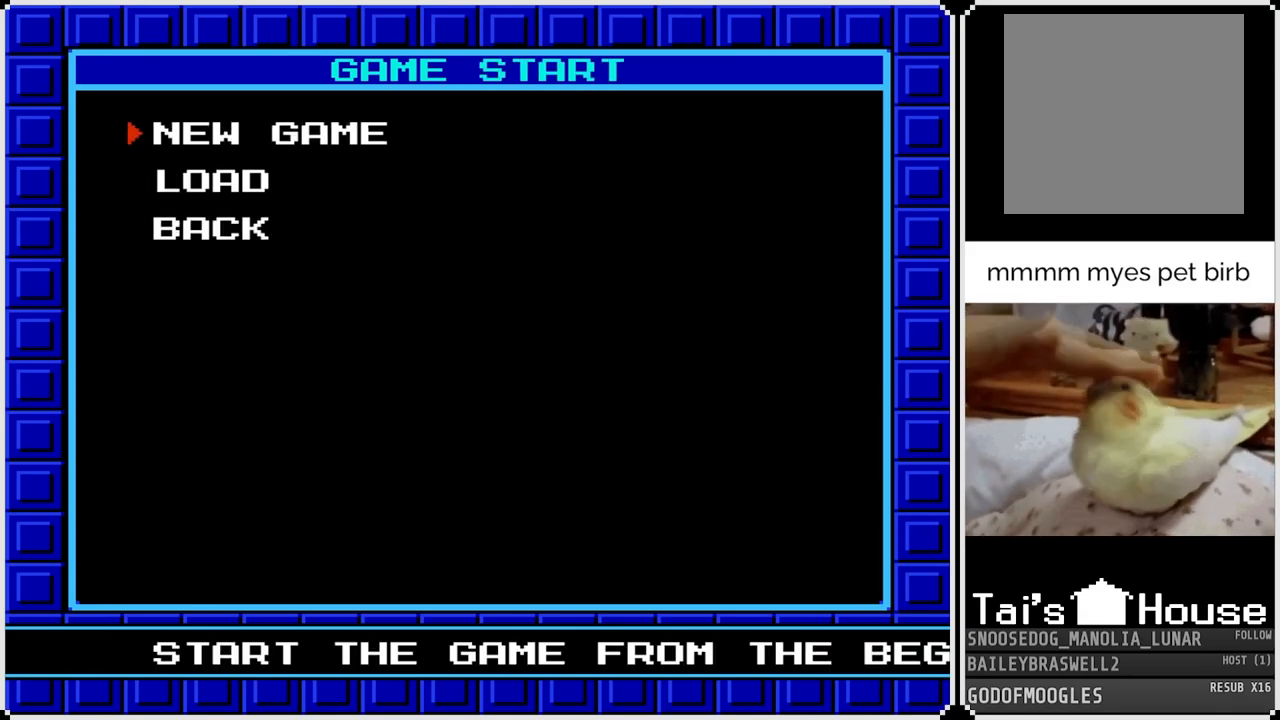
{"buttons": [], "left_stick": "center", "right_stick": "center", "events": []}
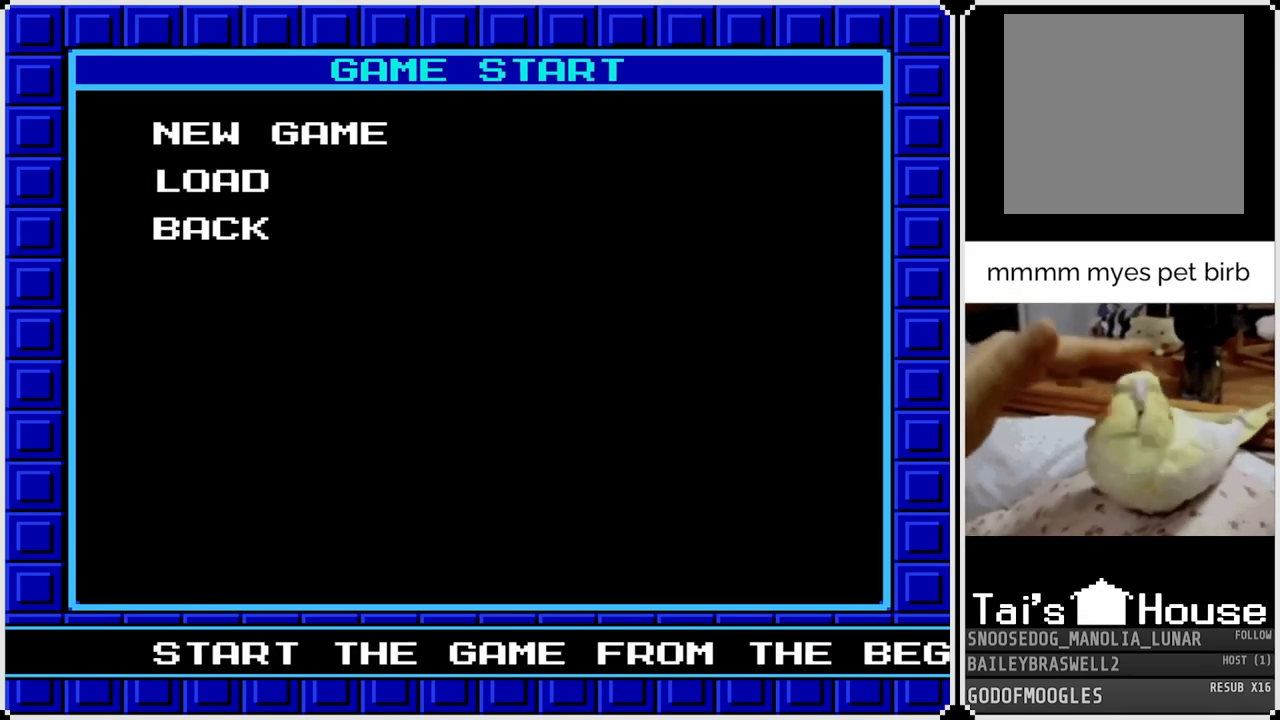
{"buttons": [], "left_stick": "center", "right_stick": "center", "events": []}
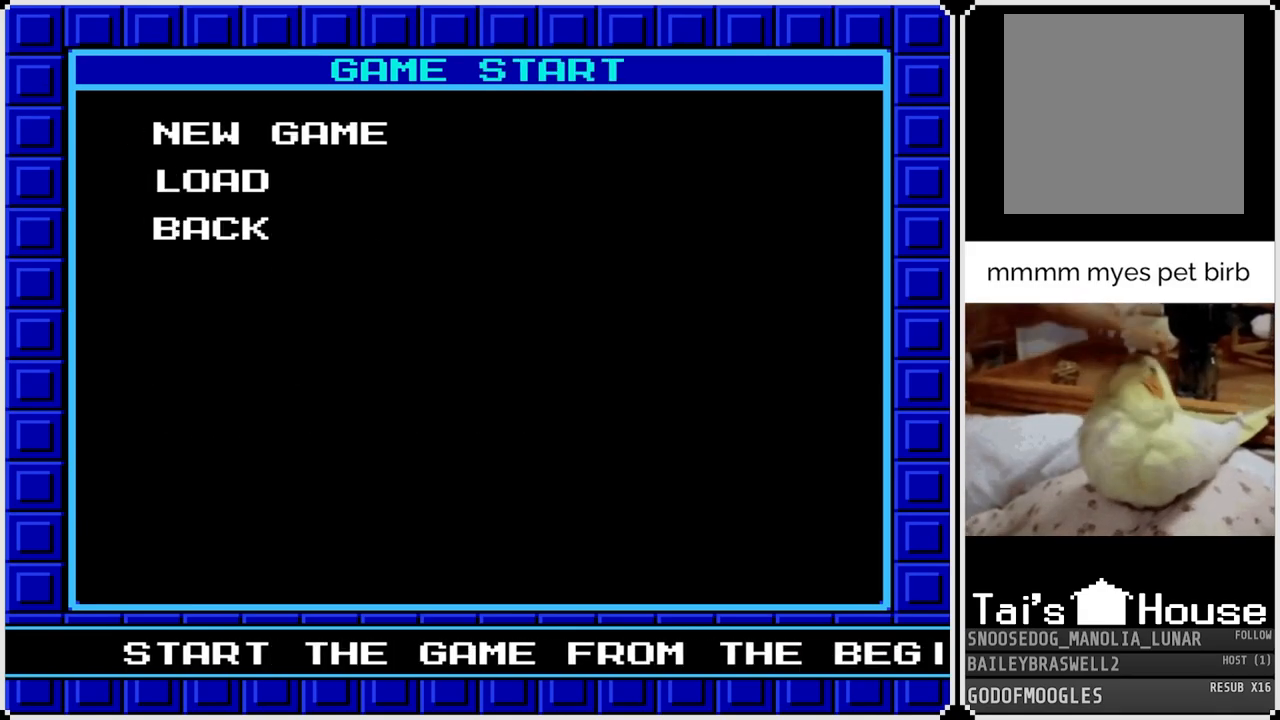
{"buttons": [], "left_stick": "center", "right_stick": "center", "events": [[117, "CROSS", "down"], [301, "CROSS", "up"]]}
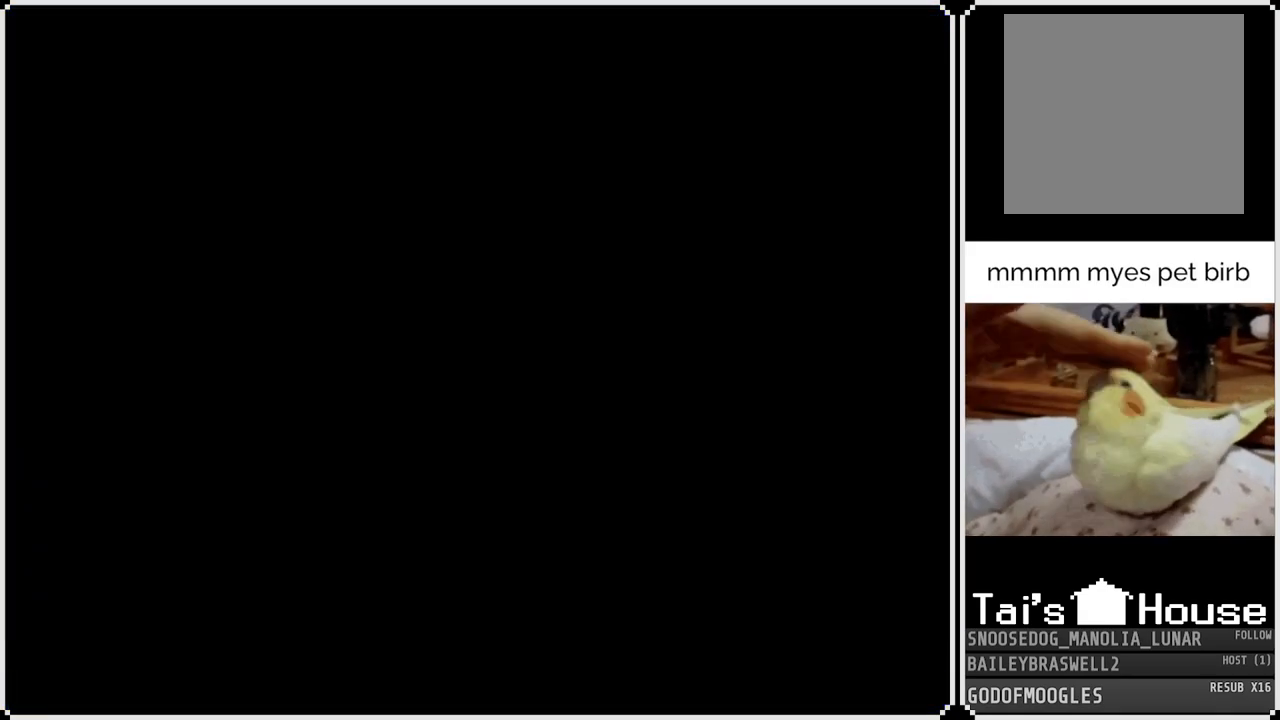
{"buttons": ["DPAD_RIGHT"], "left_stick": "center", "right_stick": "center", "events": [[417, "DPAD_RIGHT", "down"]]}
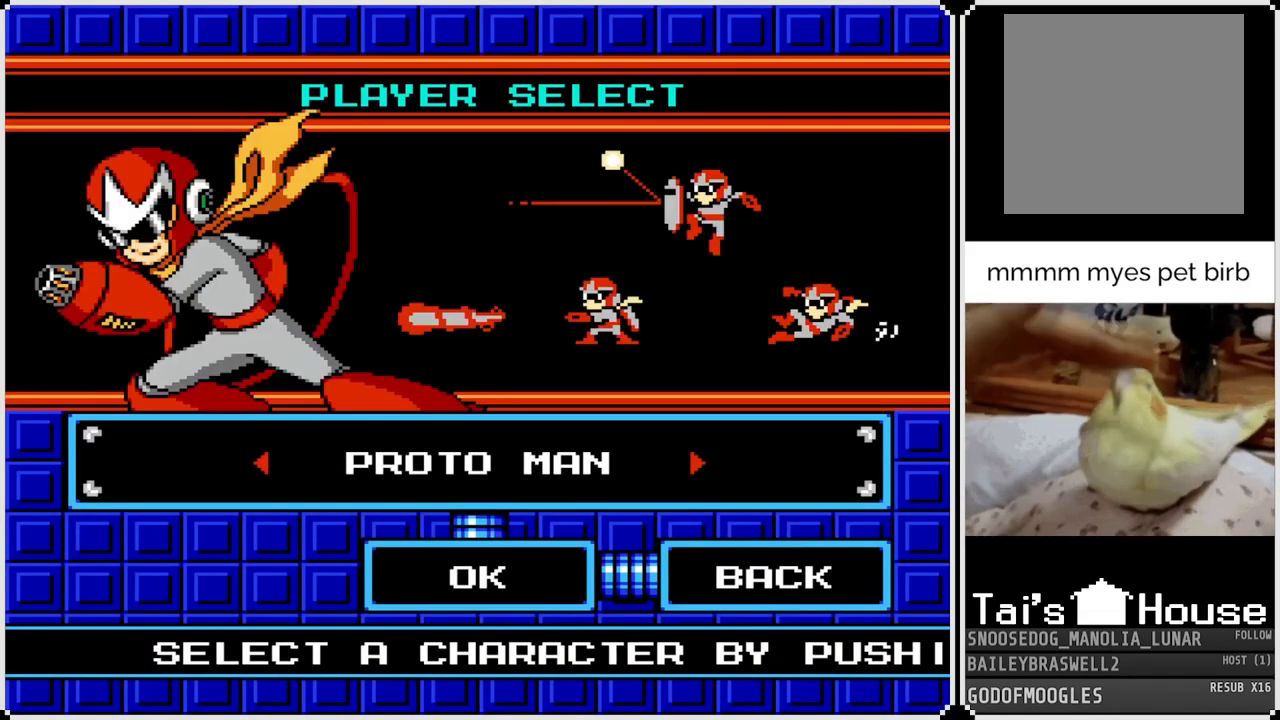
{"buttons": ["DPAD_RIGHT"], "left_stick": "center", "right_stick": "center", "events": [[134, "DPAD_RIGHT", "up"], [434, "DPAD_RIGHT", "down"]]}
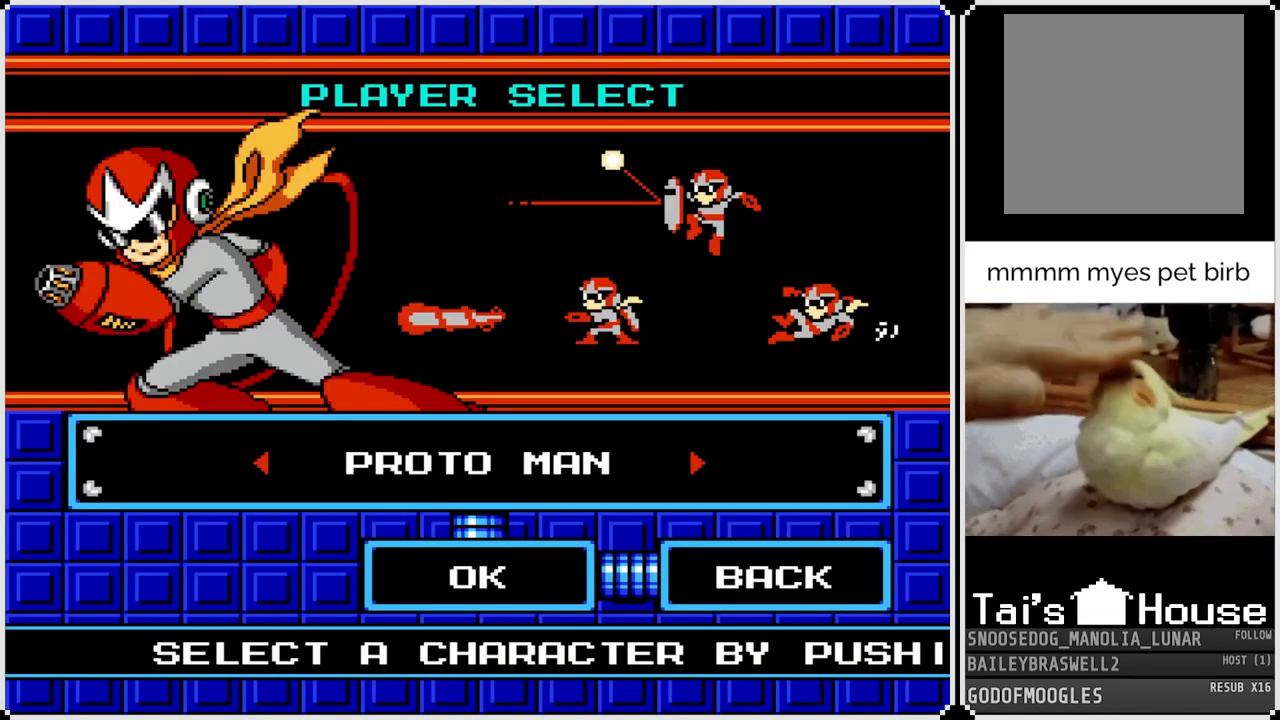
{"buttons": ["CROSS"], "left_stick": "center", "right_stick": "center", "events": [[117, "DPAD_RIGHT", "up"], [367, "CROSS", "down"]]}
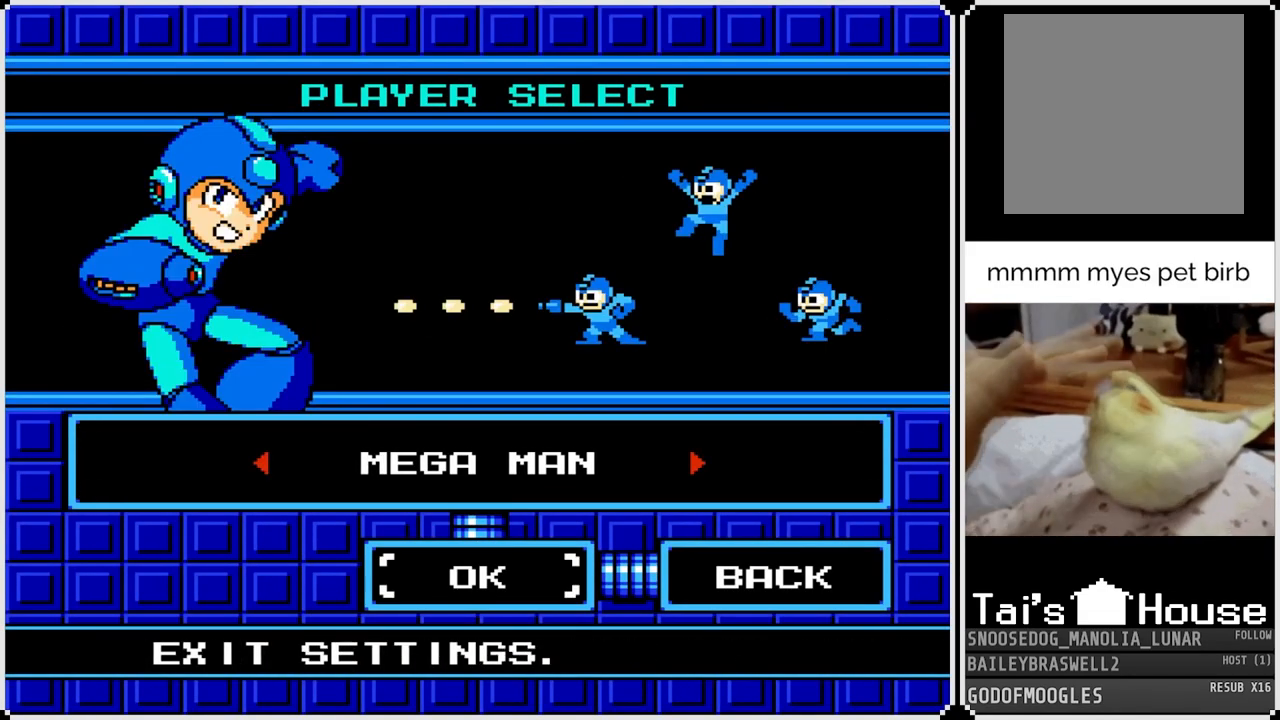
{"buttons": [], "left_stick": "center", "right_stick": "center", "events": [[67, "CROSS", "up"]]}
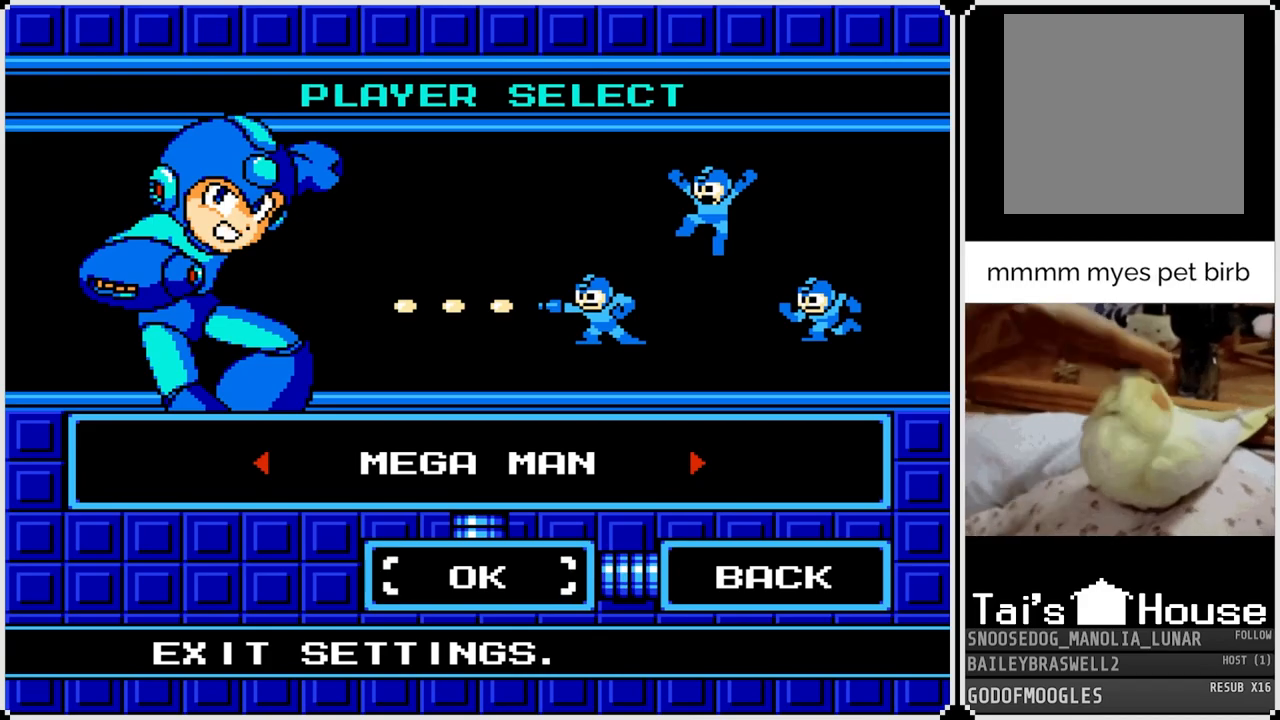
{"buttons": [], "left_stick": "center", "right_stick": "center", "events": [[16, "CROSS", "down"], [150, "CROSS", "up"]]}
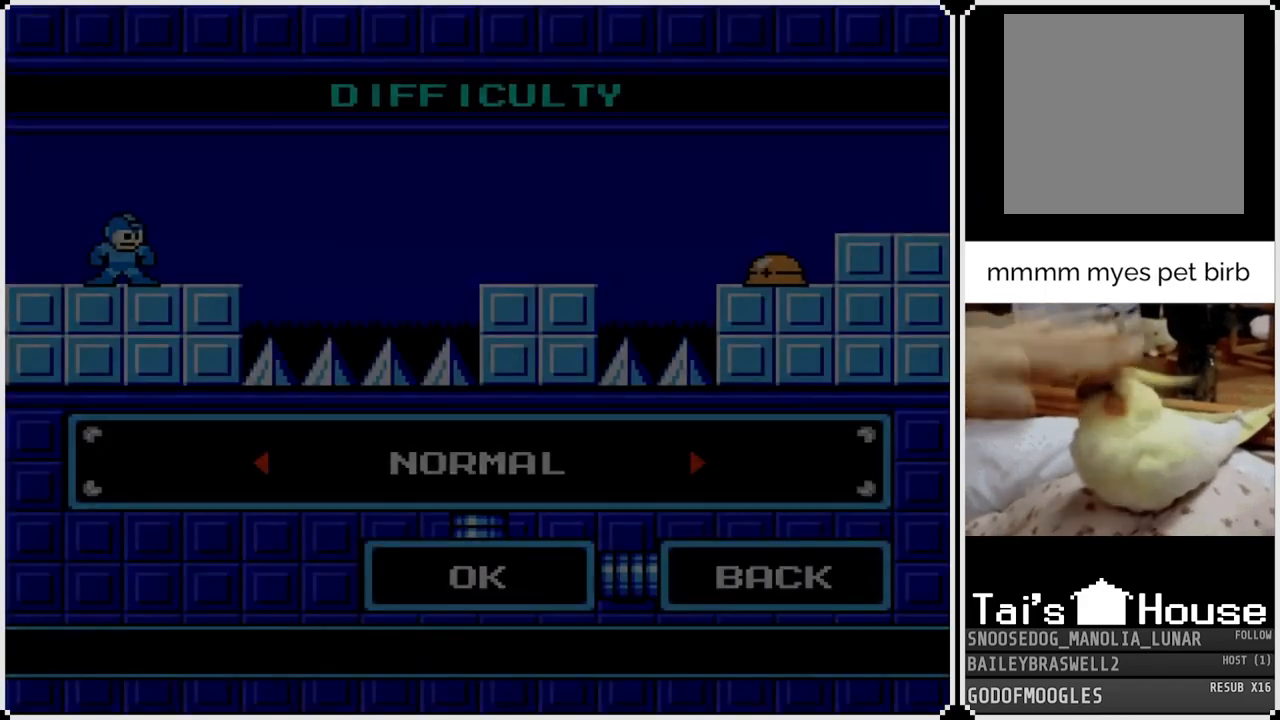
{"buttons": ["DPAD_RIGHT"], "left_stick": "center", "right_stick": "center", "events": [[301, "DPAD_RIGHT", "down"]]}
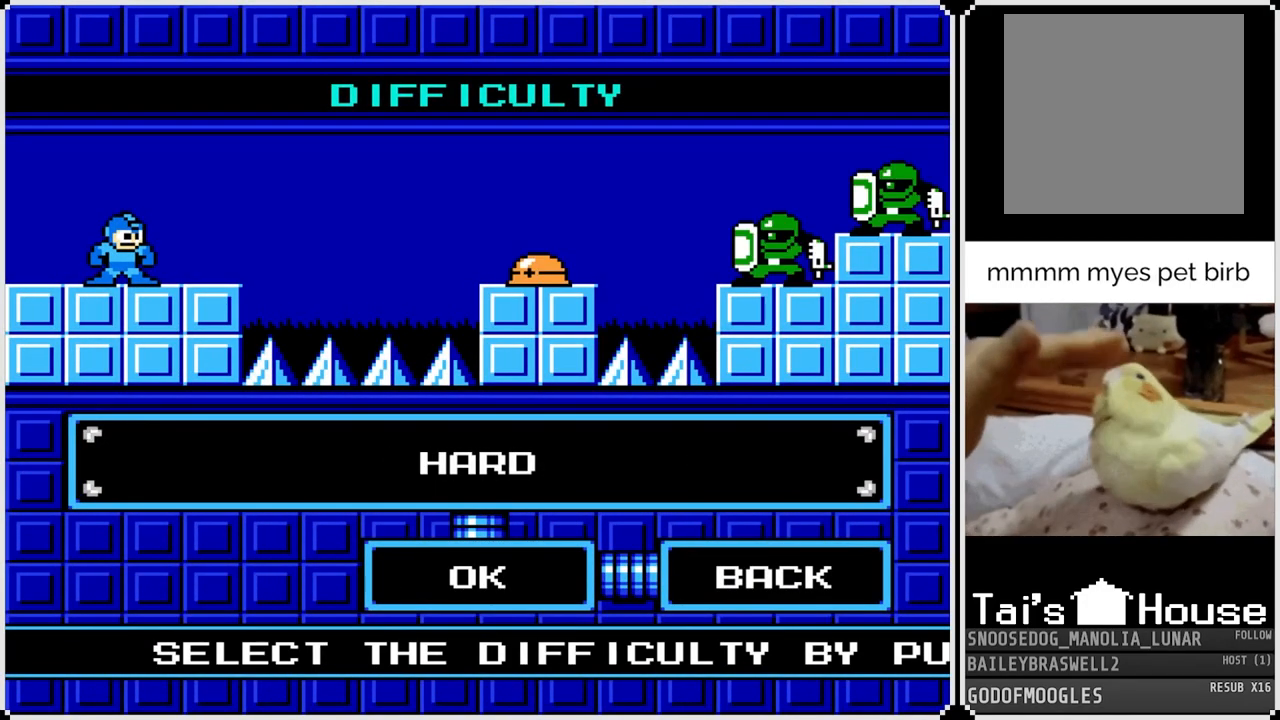
{"buttons": [], "left_stick": "center", "right_stick": "center", "events": [[16, "DPAD_RIGHT", "up"]]}
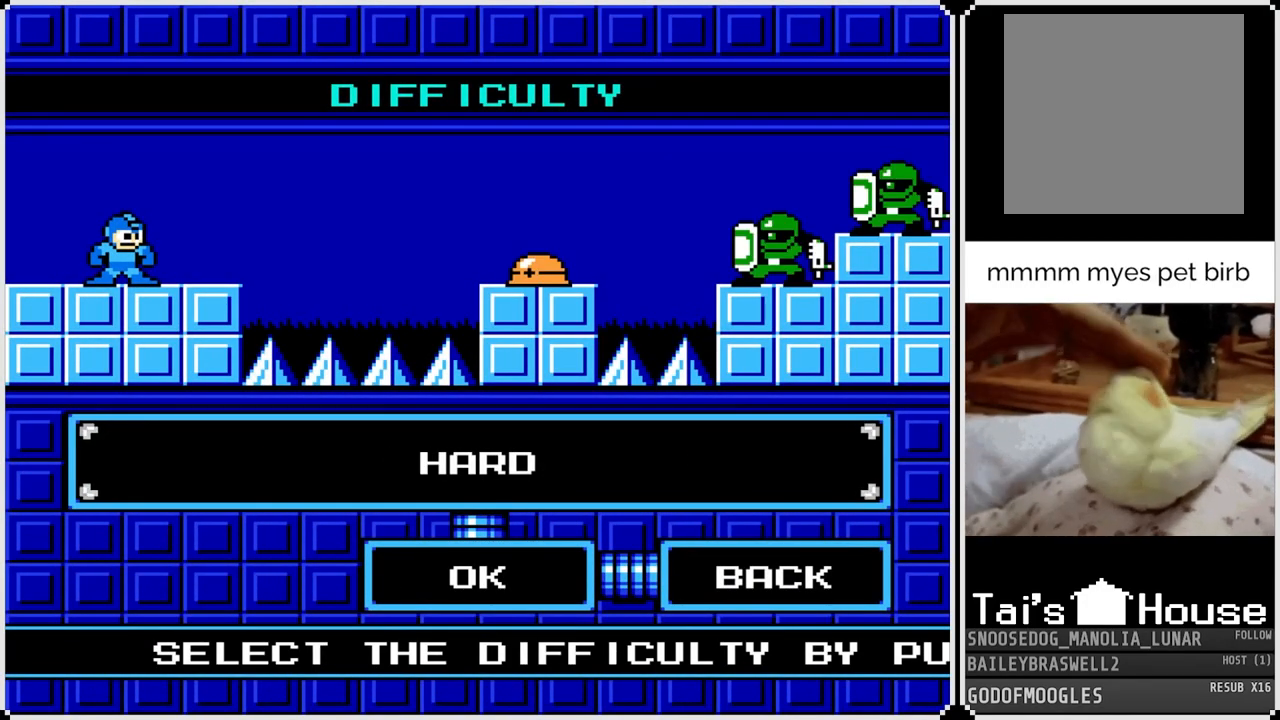
{"buttons": ["DPAD_RIGHT"], "left_stick": "center", "right_stick": "center", "events": [[17, "DPAD_LEFT", "down"], [217, "DPAD_LEFT", "up"], [351, "DPAD_RIGHT", "down"]]}
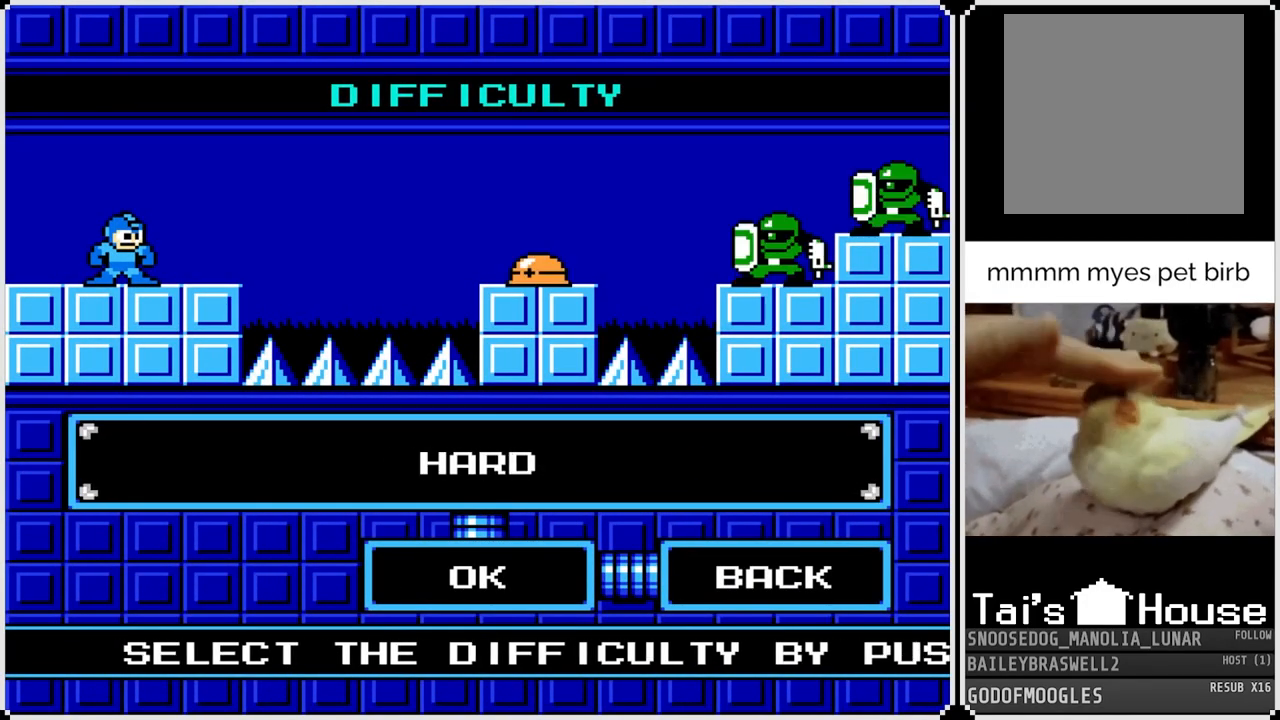
{"buttons": [], "left_stick": "center", "right_stick": "center", "events": [[100, "DPAD_RIGHT", "up"]]}
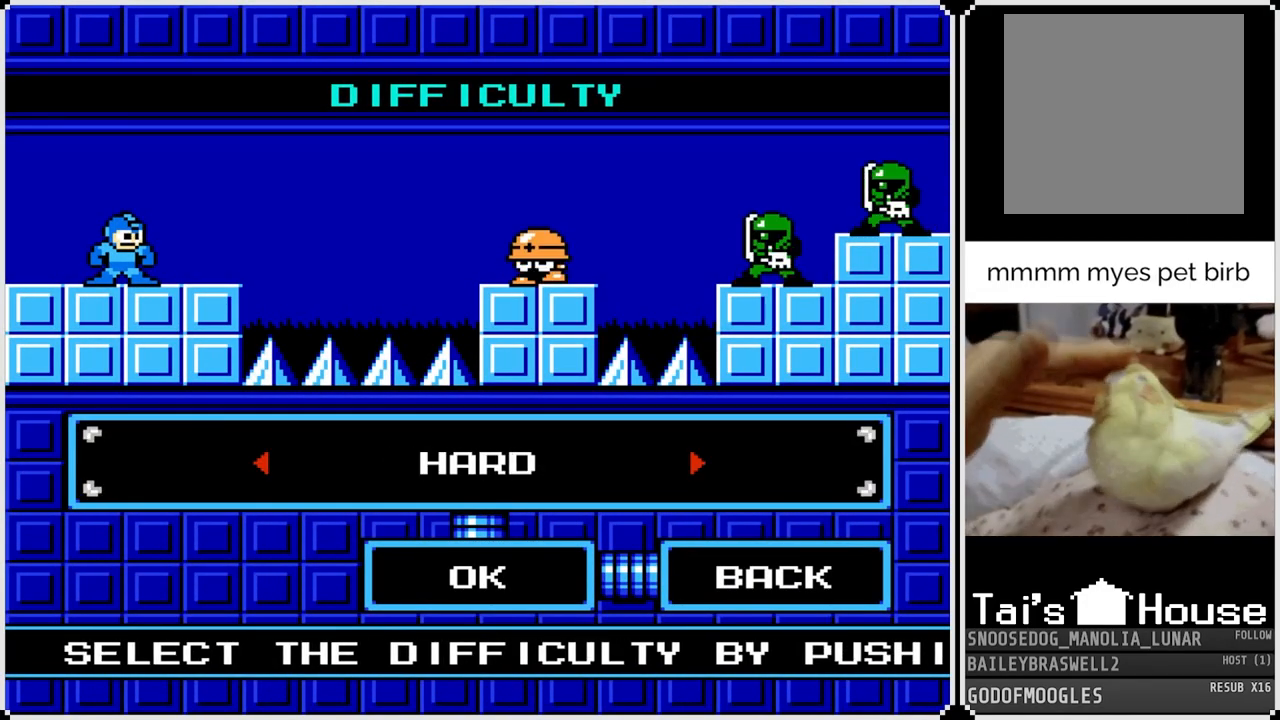
{"buttons": [], "left_stick": "center", "right_stick": "center", "events": []}
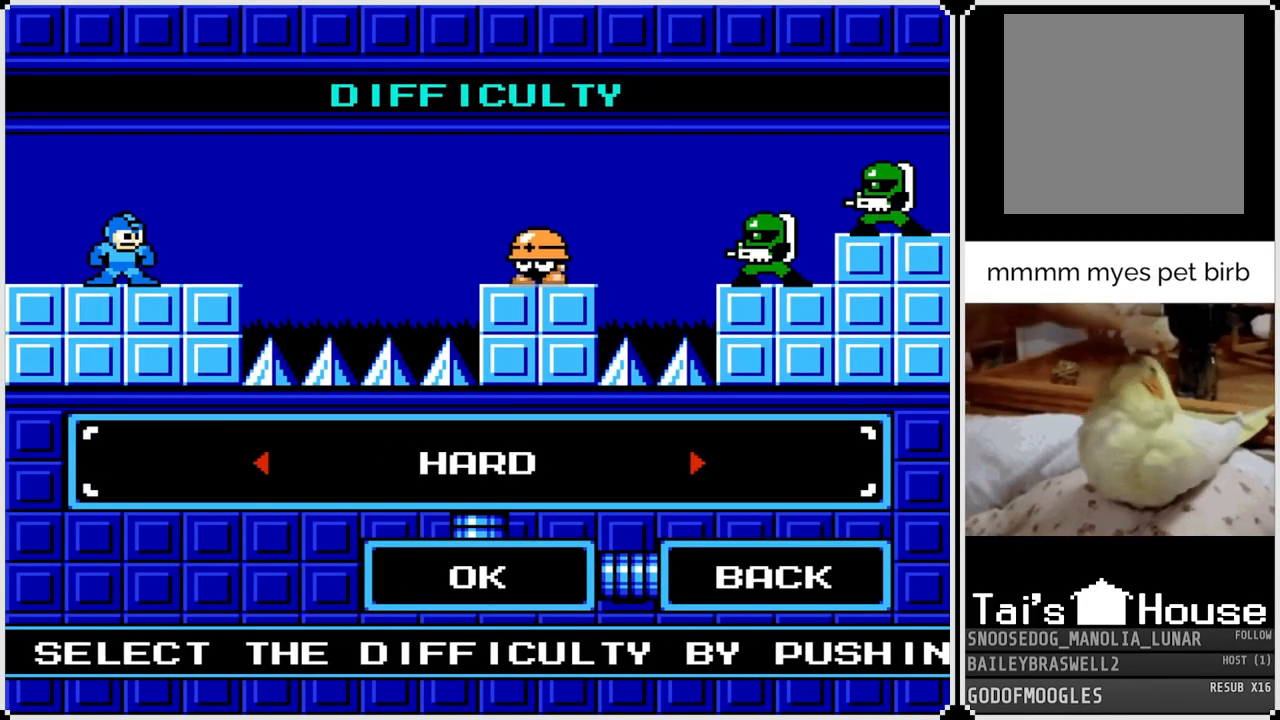
{"buttons": [], "left_stick": "center", "right_stick": "center", "events": []}
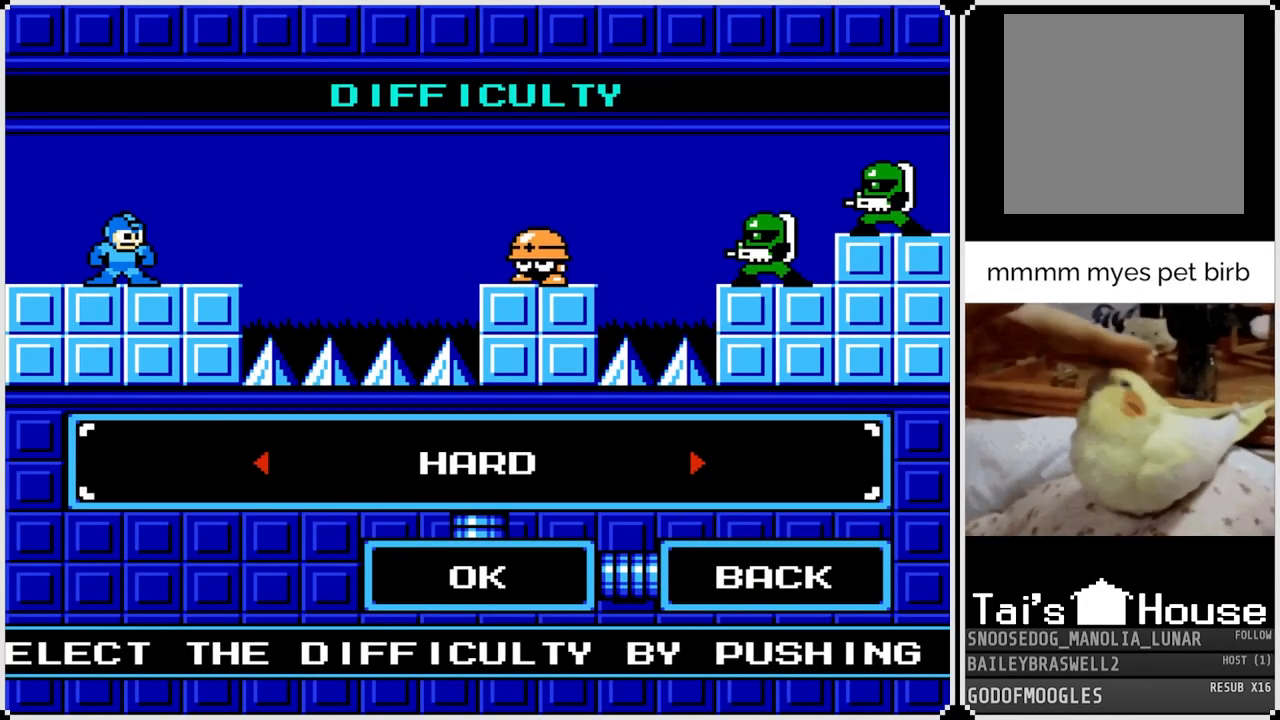
{"buttons": [], "left_stick": "center", "right_stick": "center", "events": [[284, "DPAD_LEFT", "down"], [467, "DPAD_LEFT", "up"]]}
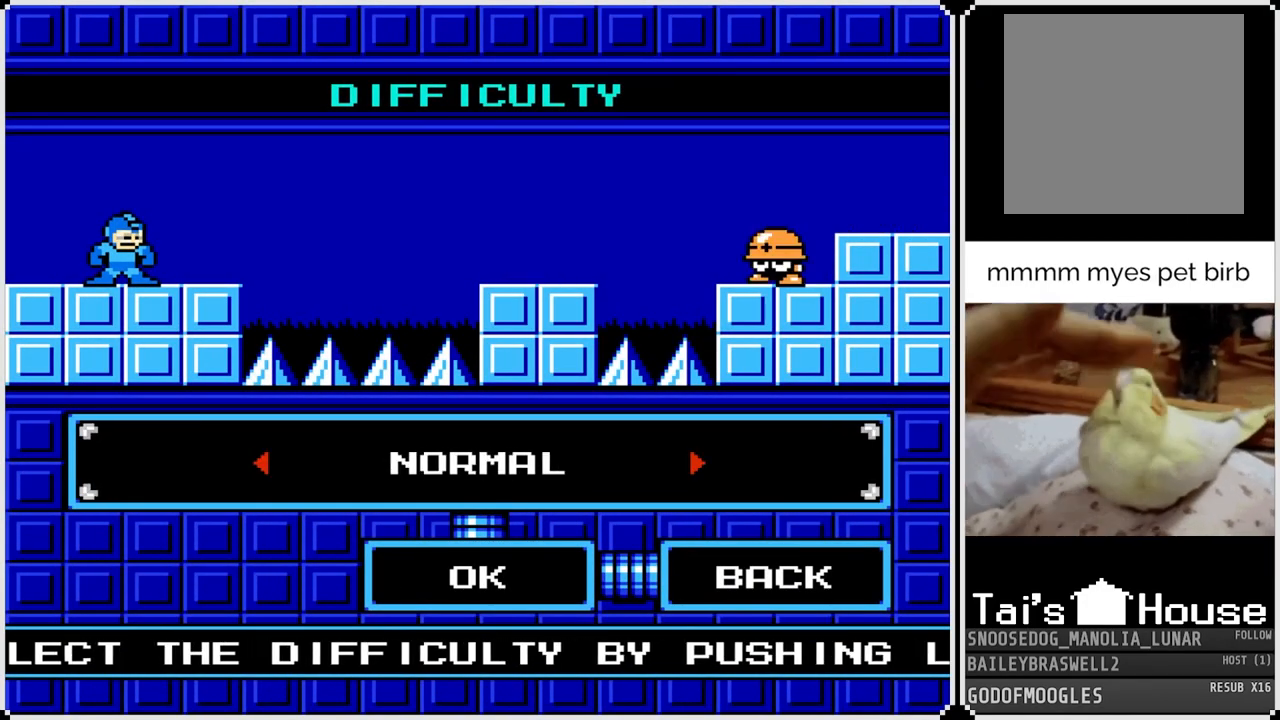
{"buttons": [], "left_stick": "center", "right_stick": "center", "events": [[367, "DPAD_RIGHT", "down"], [467, "DPAD_RIGHT", "up"]]}
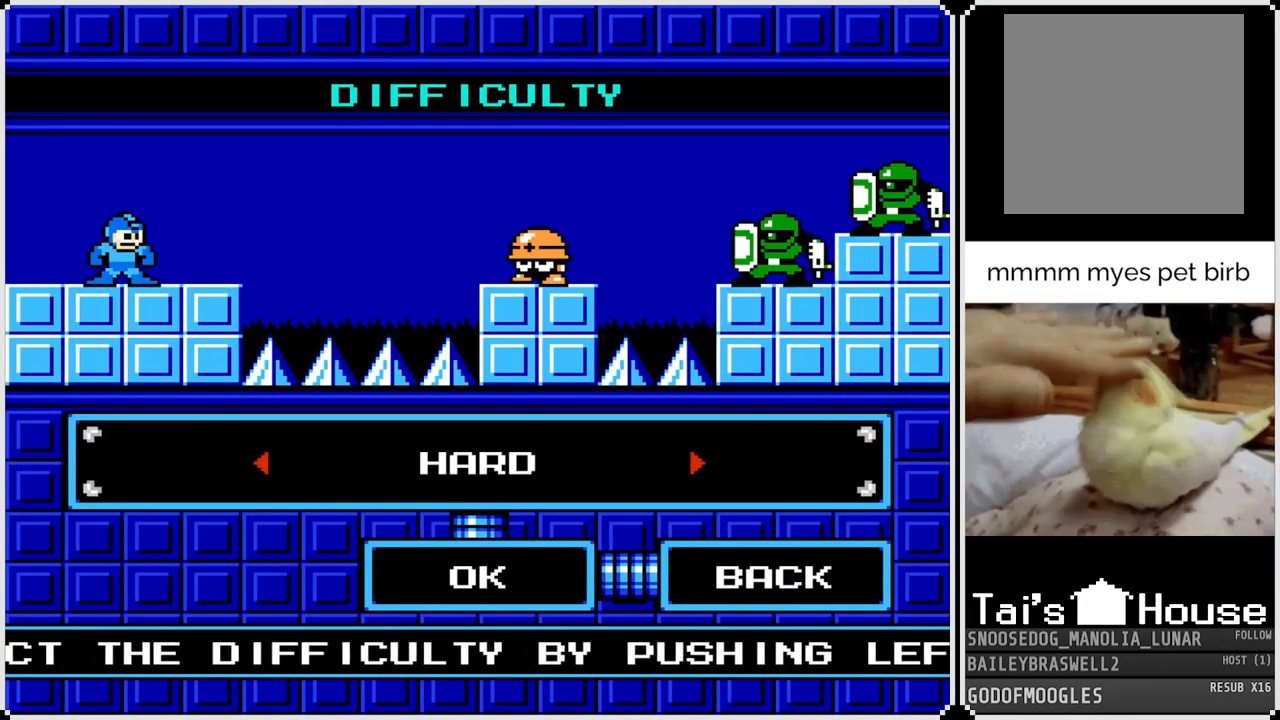
{"buttons": ["DPAD_LEFT"], "left_stick": "center", "right_stick": "center", "events": [[166, "DPAD_LEFT", "down"], [317, "DPAD_LEFT", "up"], [400, "DPAD_LEFT", "down"]]}